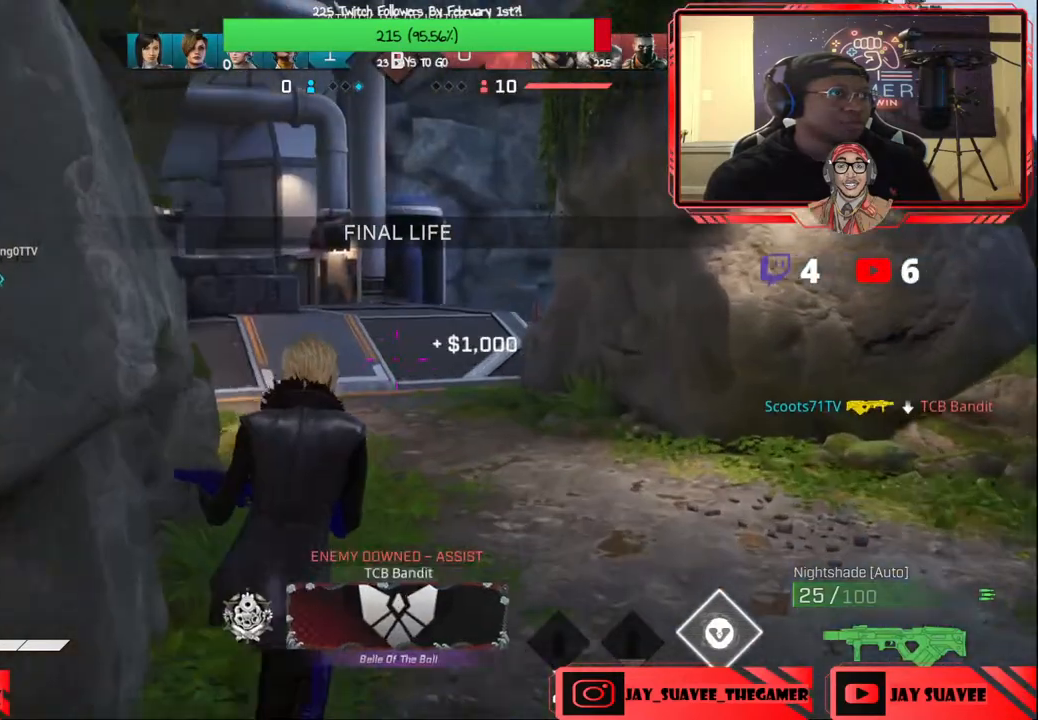
Gameplay with a controller (Xbox layout); each line is a JSON object with the inputs held at the frame after it. "events" lists button and stick changes between this image and that frame as [ms after this image, input, new state], when the widget could be followed in between.
{"buttons": [], "left_stick": "up", "right_stick": "center", "events": [[33, "right_stick", "left"], [133, "right_stick", "center"]]}
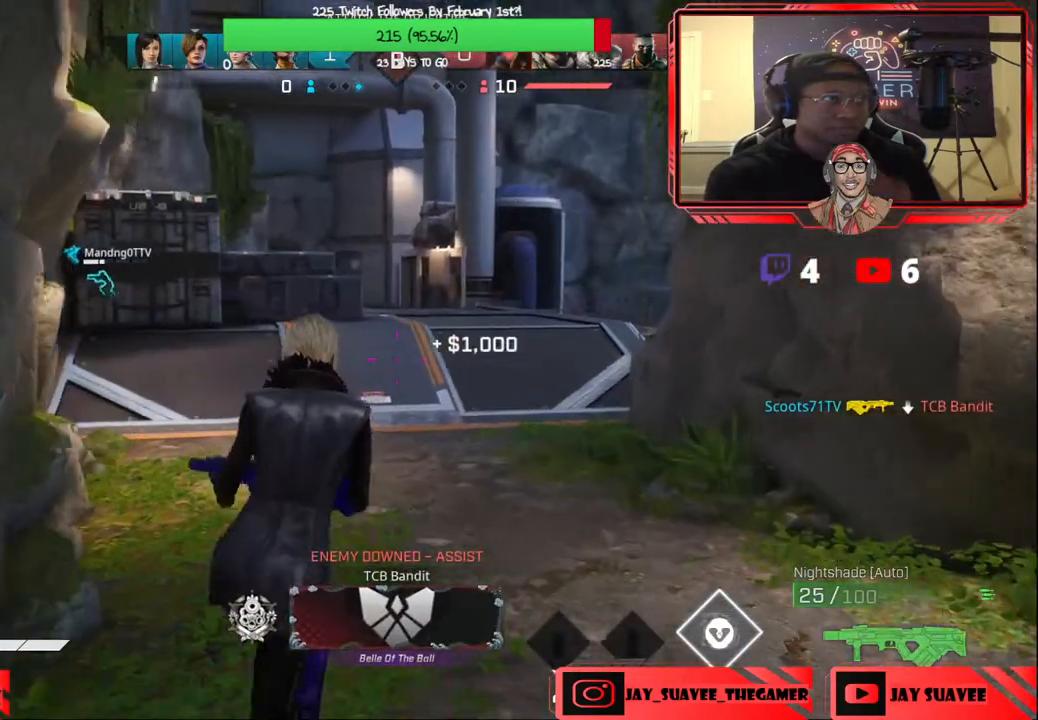
{"buttons": [], "left_stick": "up", "right_stick": "center", "events": []}
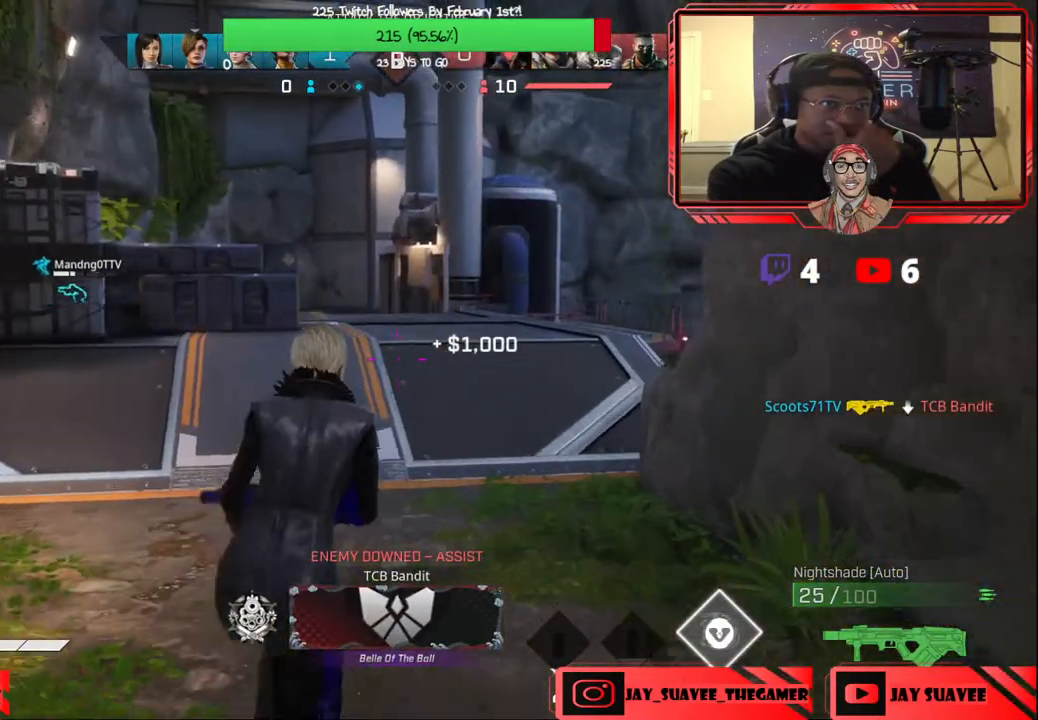
{"buttons": [], "left_stick": "up", "right_stick": "center", "events": []}
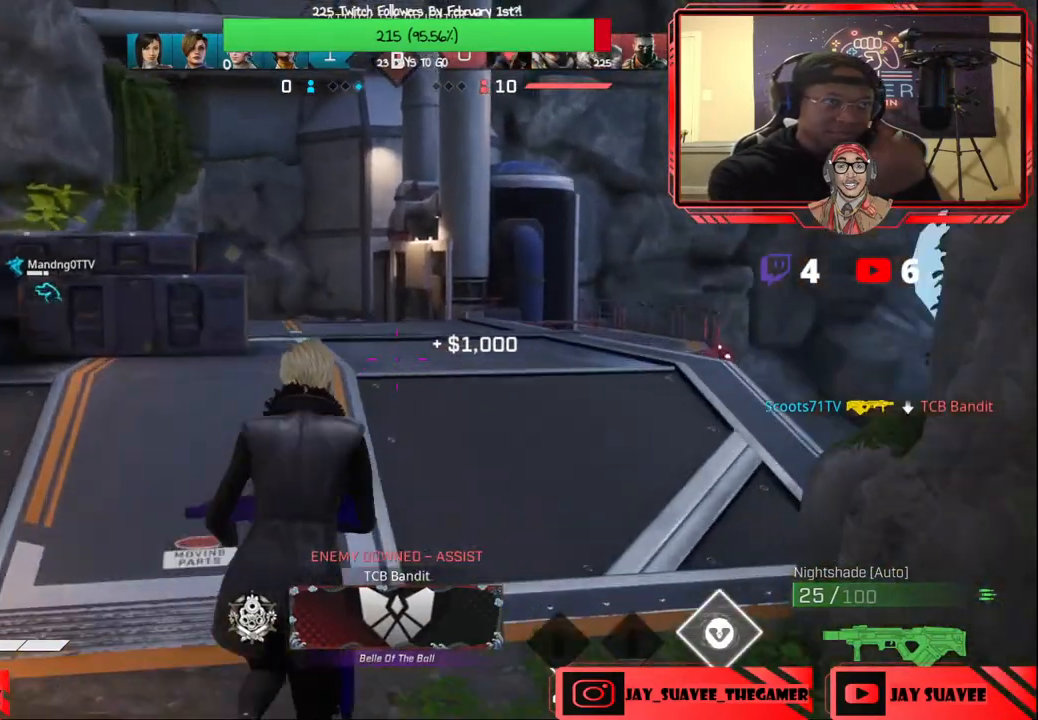
{"buttons": [], "left_stick": "up", "right_stick": "center", "events": []}
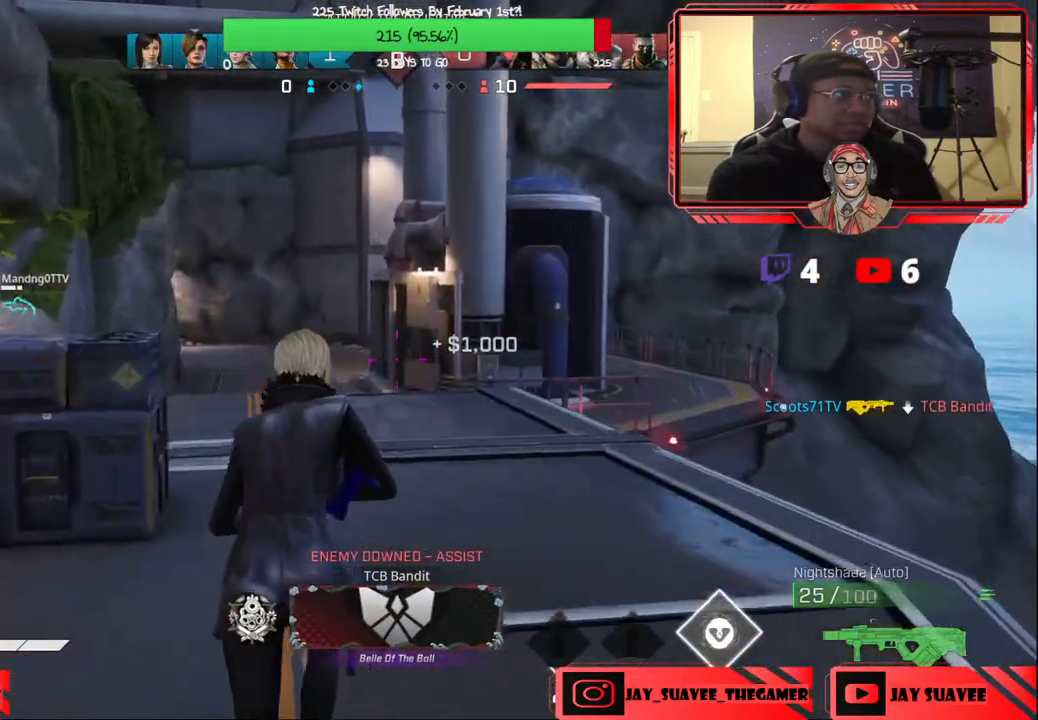
{"buttons": [], "left_stick": "up", "right_stick": "center", "events": [[183, "right_stick", "left"], [267, "right_stick", "center"]]}
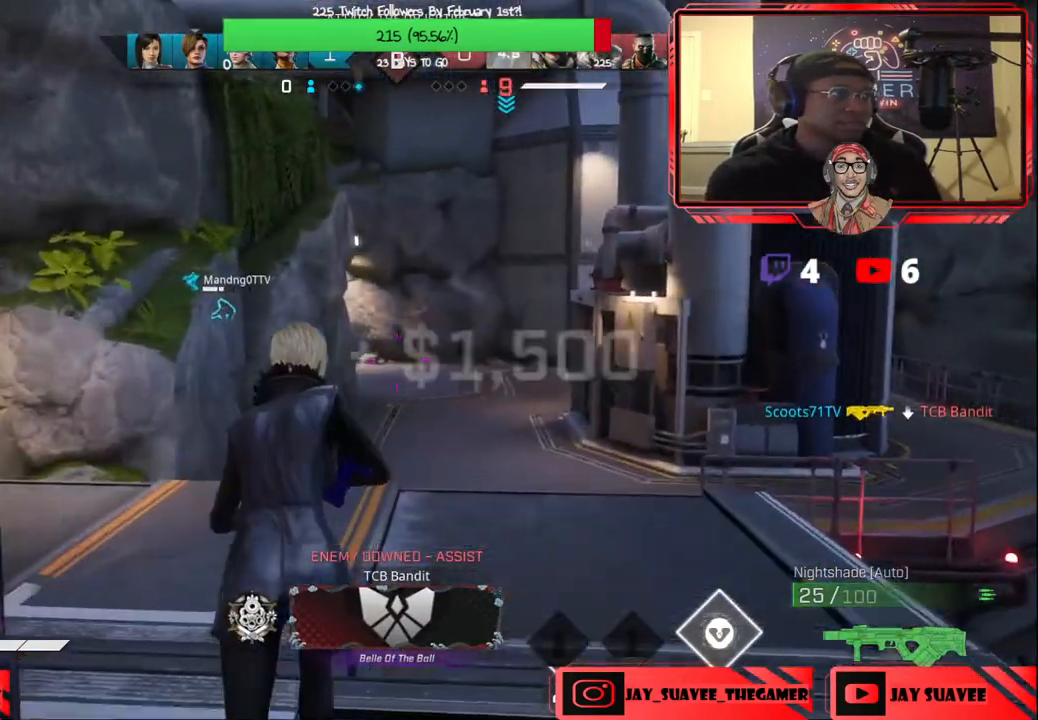
{"buttons": [], "left_stick": "up", "right_stick": "center", "events": [[283, "B", "down"], [317, "B", "up"]]}
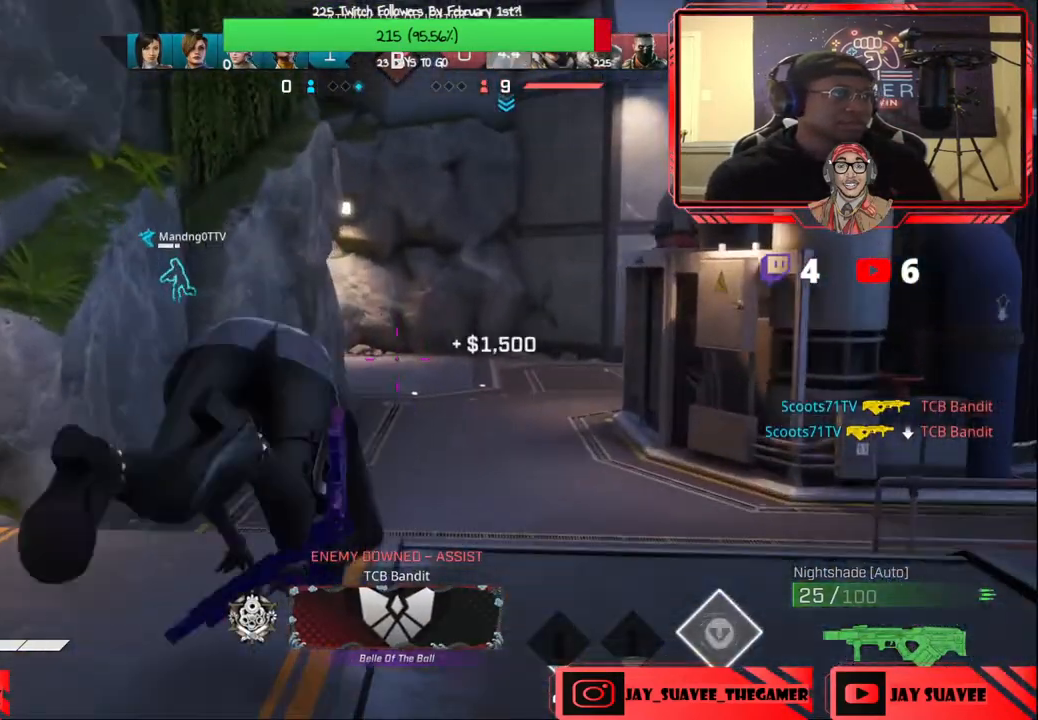
{"buttons": [], "left_stick": "up", "right_stick": "center", "events": [[50, "left_stick", "center"], [267, "left_stick", "up"]]}
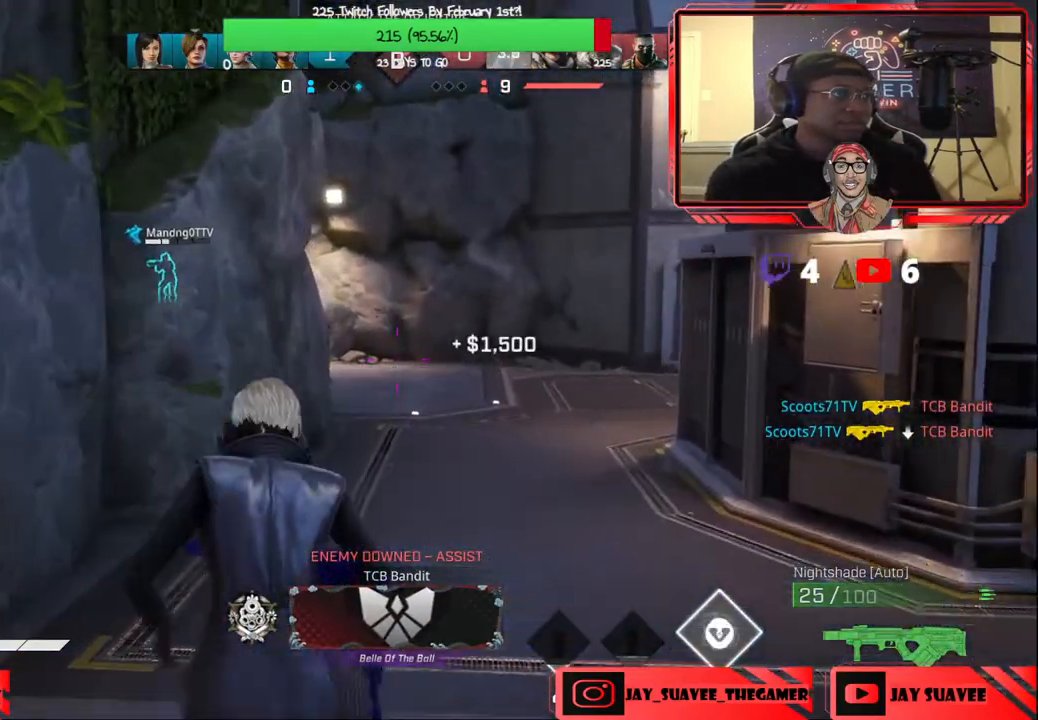
{"buttons": [], "left_stick": "up", "right_stick": "center", "events": []}
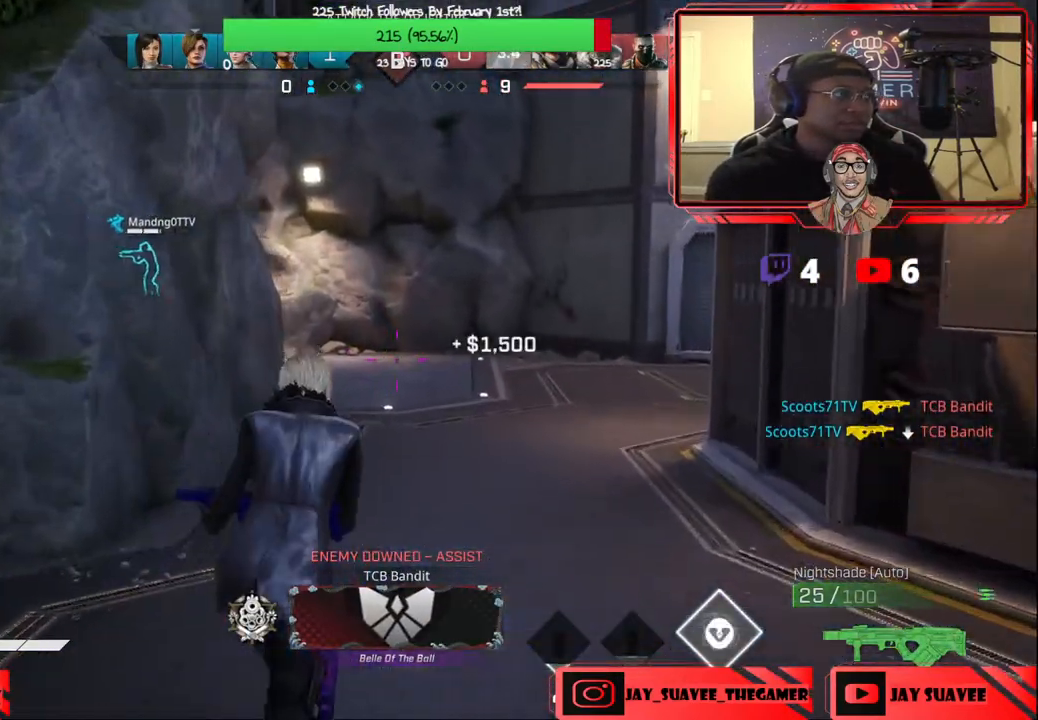
{"buttons": [], "left_stick": "up", "right_stick": "center", "events": []}
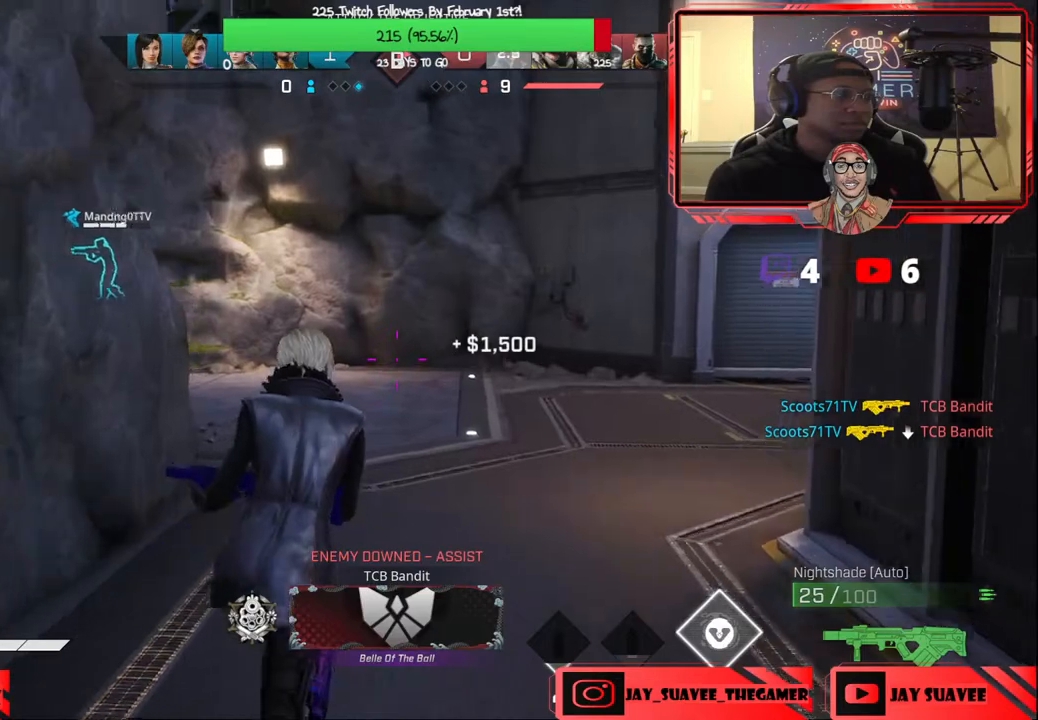
{"buttons": [], "left_stick": "up", "right_stick": "center", "events": [[283, "right_stick", "left"], [400, "right_stick", "center"]]}
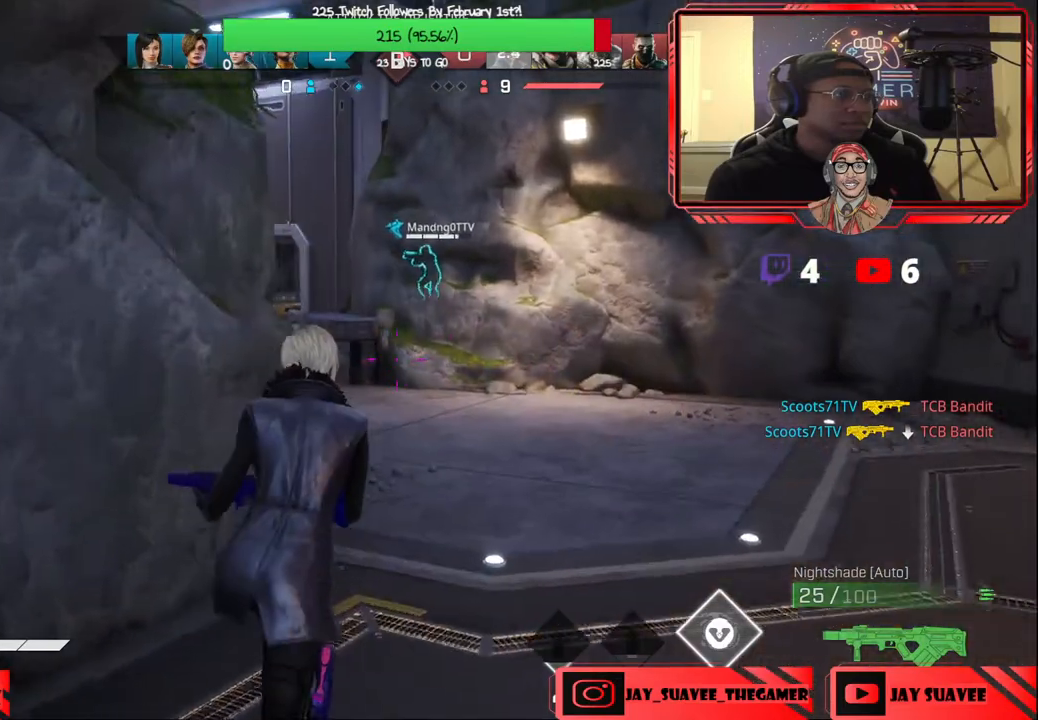
{"buttons": [], "left_stick": "up-right", "right_stick": "left", "events": [[33, "left_stick", "up-right"], [233, "right_stick", "left"]]}
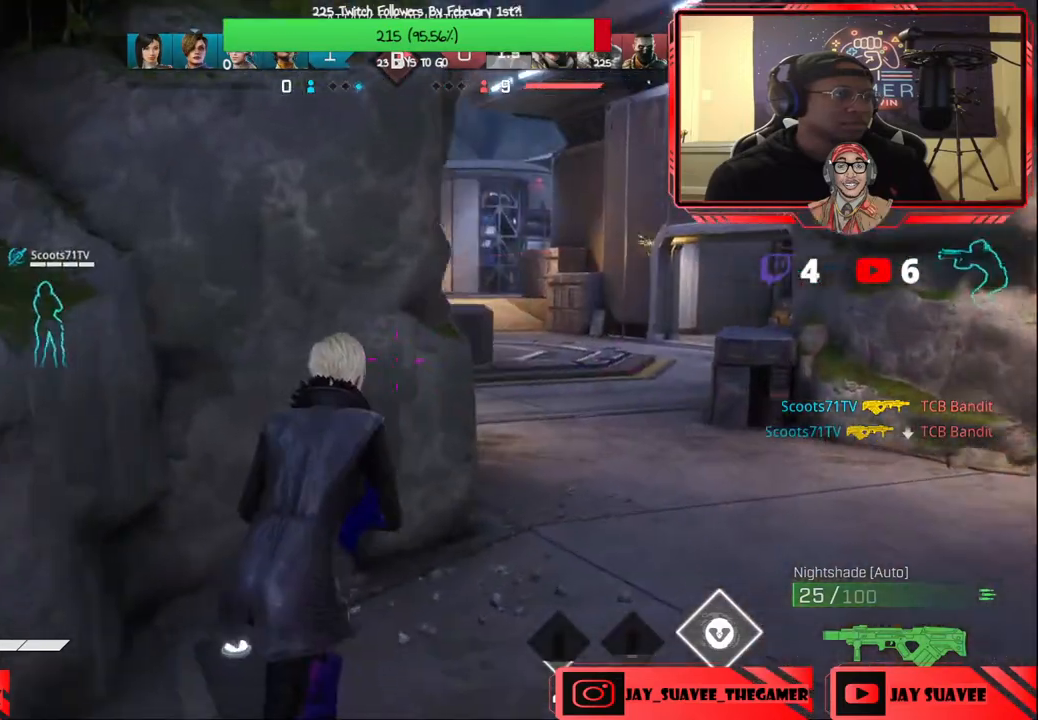
{"buttons": [], "left_stick": "up-right", "right_stick": "up-left", "events": [[200, "right_stick", "up-left"]]}
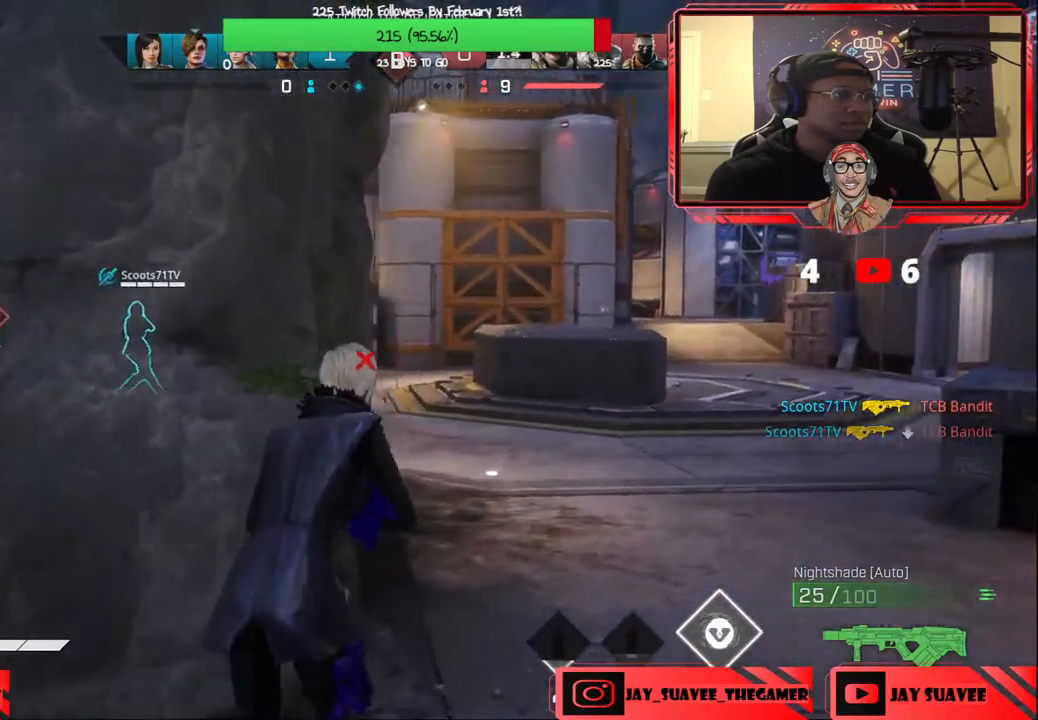
{"buttons": ["L2"], "left_stick": "up-right", "right_stick": "up-left", "events": [[283, "L2", "down"]]}
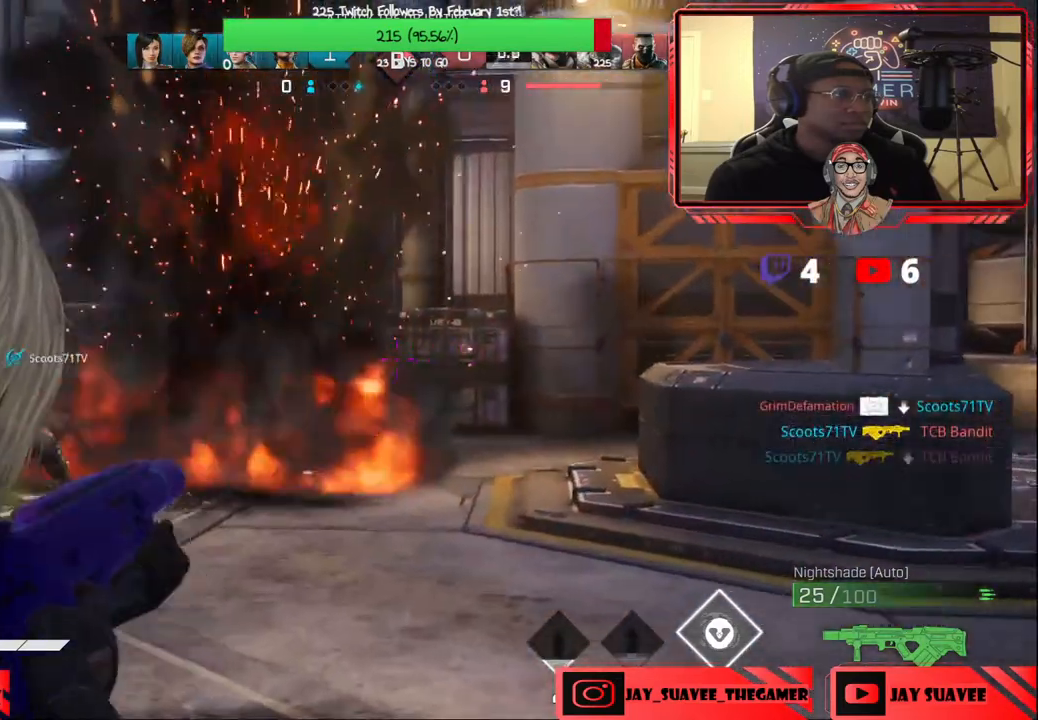
{"buttons": ["L2"], "left_stick": "down-left", "right_stick": "center", "events": [[217, "left_stick", "down"], [250, "right_stick", "center"], [350, "left_stick", "down-left"]]}
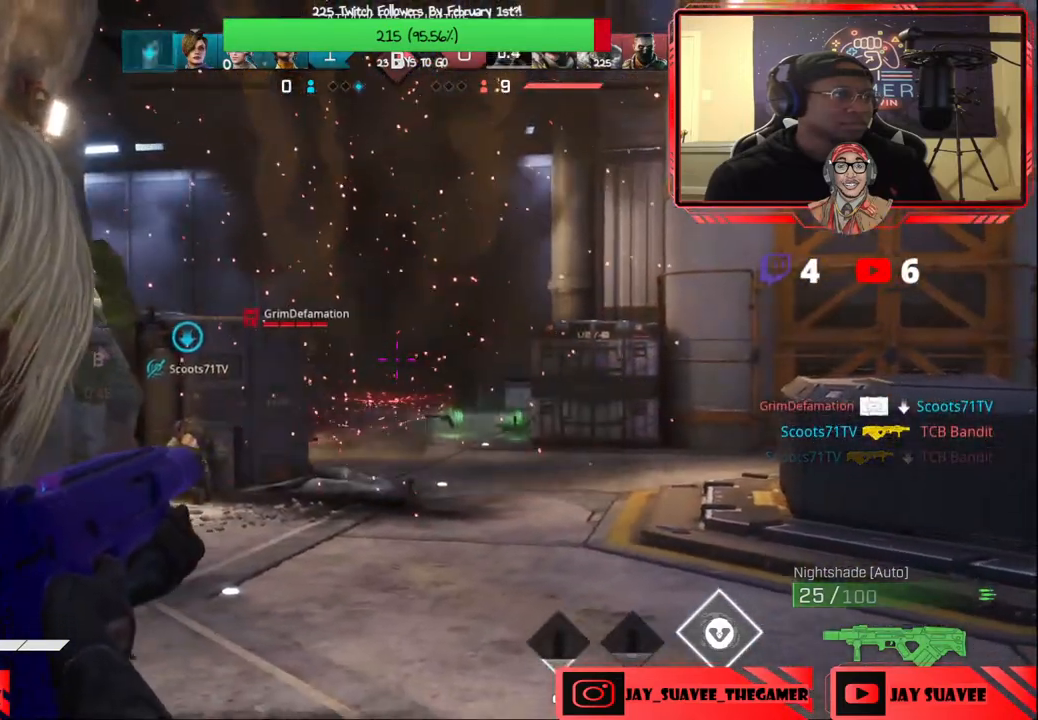
{"buttons": ["L2", "R2"], "left_stick": "down-right", "right_stick": "center", "events": [[67, "right_stick", "left"], [83, "left_stick", "center"], [150, "right_stick", "center"], [183, "left_stick", "down-left"], [250, "R2", "down"], [267, "left_stick", "down-right"]]}
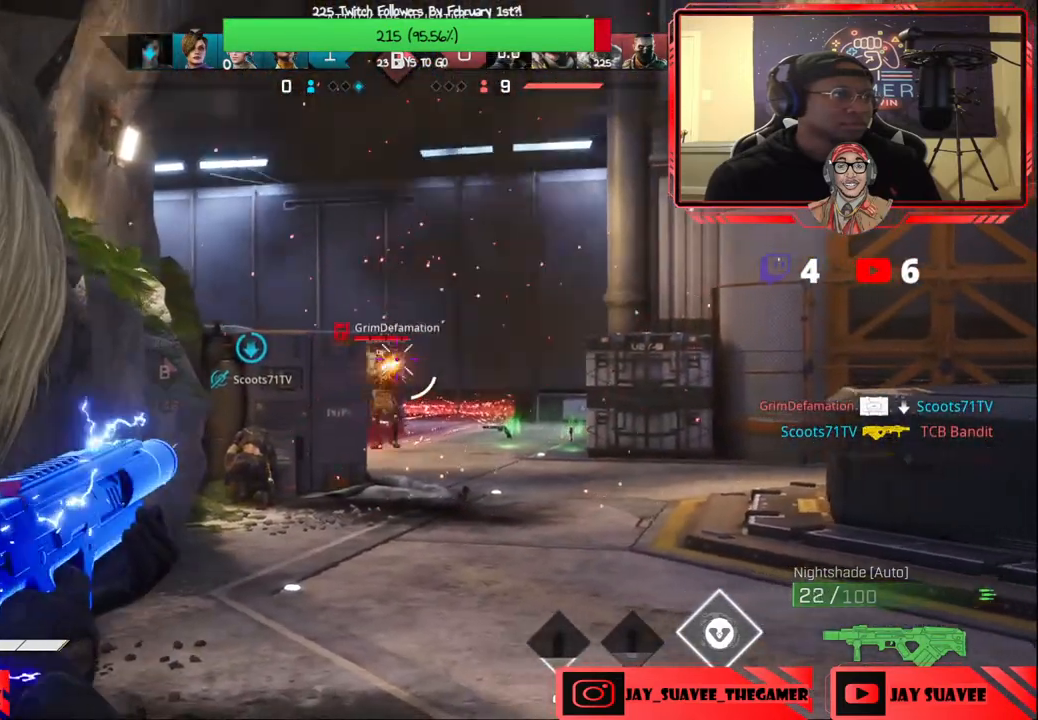
{"buttons": ["L2", "R2"], "left_stick": "down-right", "right_stick": "center", "events": [[50, "right_stick", "down"], [217, "left_stick", "down-left"], [367, "left_stick", "down-right"], [483, "right_stick", "center"]]}
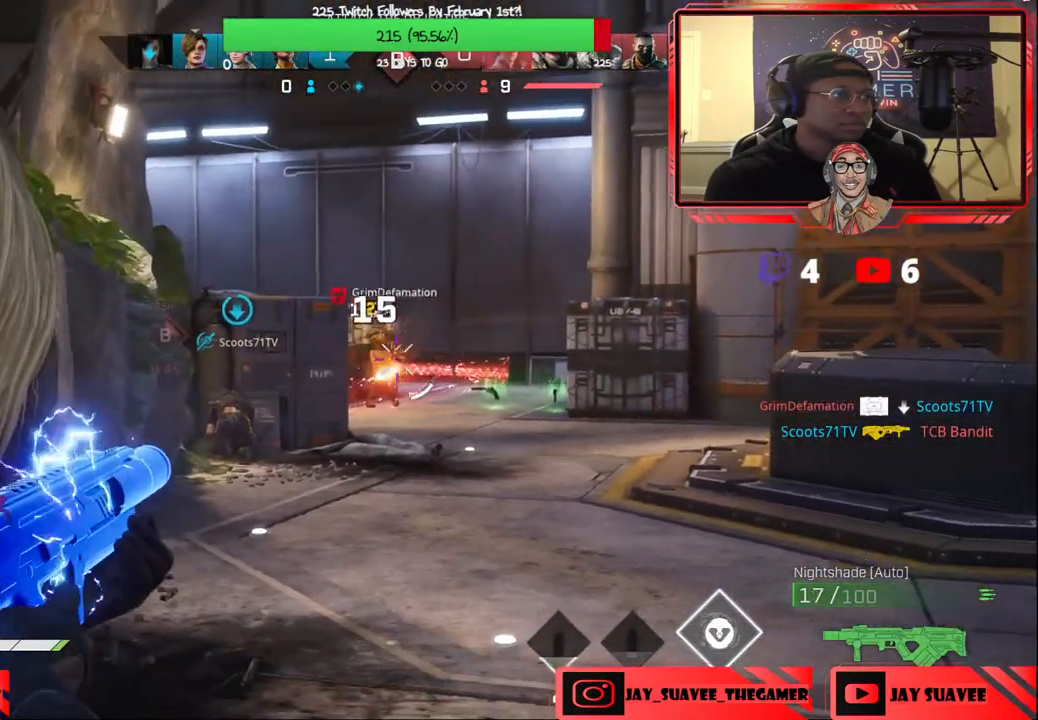
{"buttons": ["L2"], "left_stick": "right", "right_stick": "center", "events": [[33, "right_stick", "down-left"], [50, "left_stick", "left"], [133, "left_stick", "down-right"], [150, "right_stick", "center"], [250, "left_stick", "right"], [333, "right_stick", "down"], [433, "R2", "up"], [500, "right_stick", "center"]]}
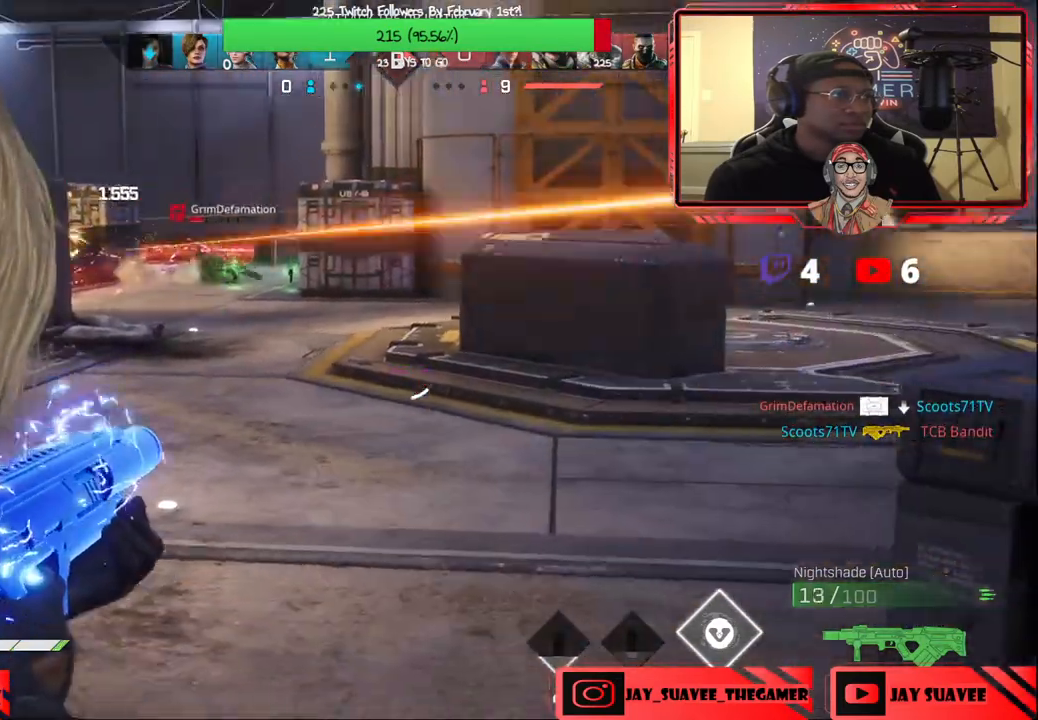
{"buttons": ["L2"], "left_stick": "left", "right_stick": "up-left", "events": [[100, "R2", "down"], [117, "left_stick", "up-left"], [167, "right_stick", "up"], [183, "R2", "up"], [283, "right_stick", "up-left"], [317, "left_stick", "left"]]}
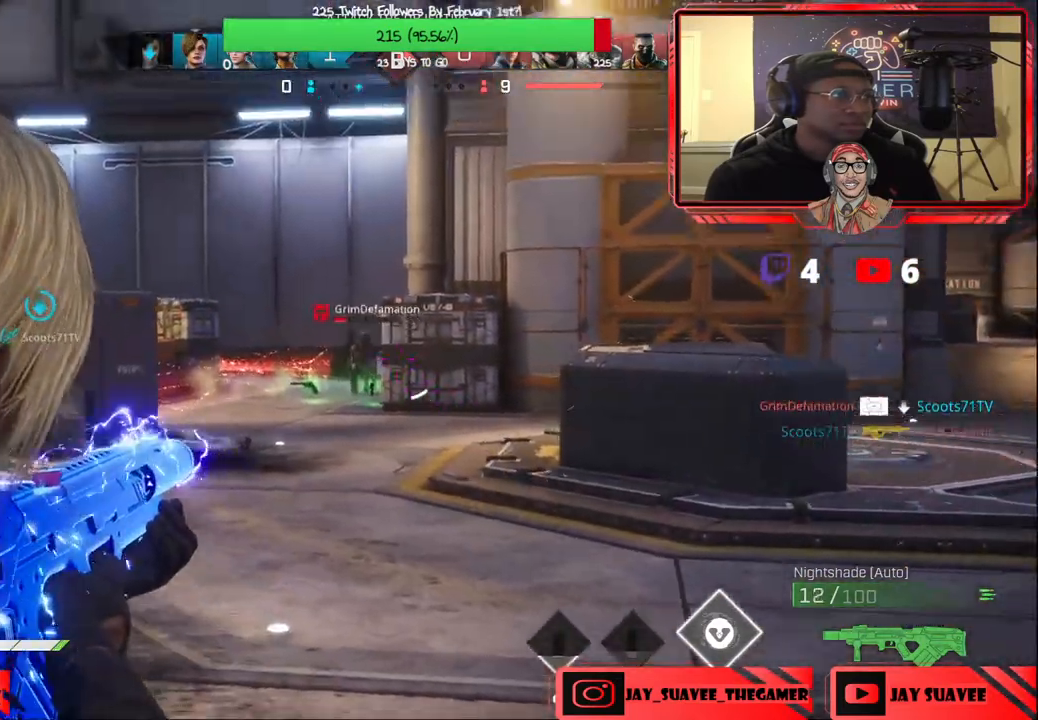
{"buttons": ["L2", "R2"], "left_stick": "down-left", "right_stick": "down", "events": [[117, "R2", "down"], [117, "right_stick", "center"], [233, "left_stick", "down-left"], [250, "right_stick", "down-left"], [333, "right_stick", "down"]]}
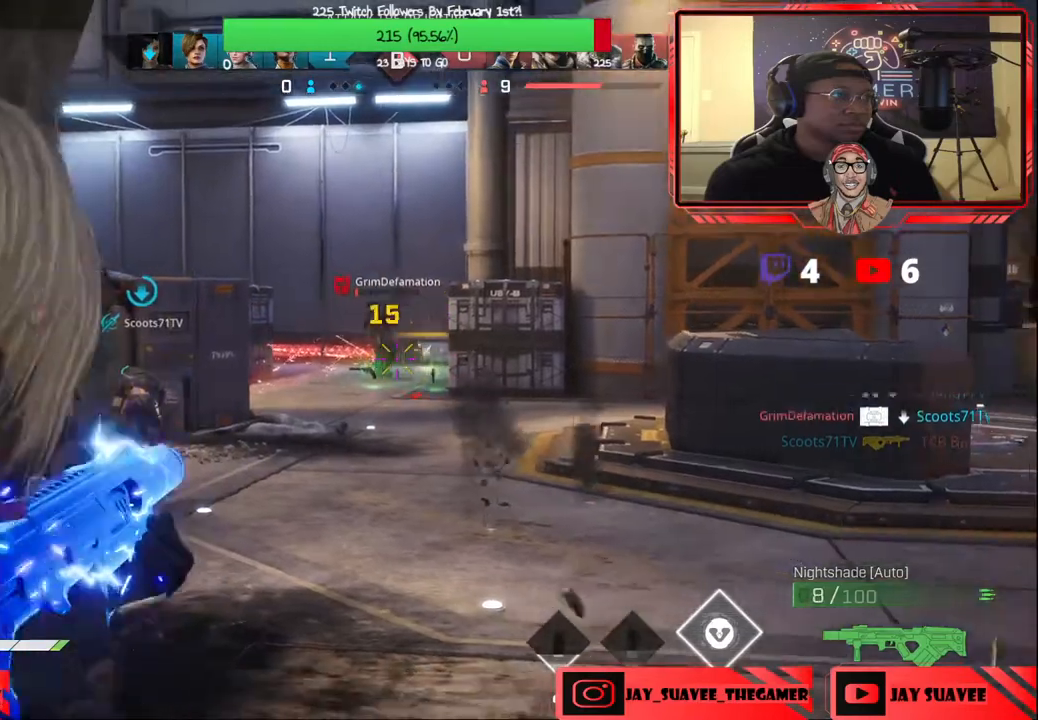
{"buttons": ["L2", "R2"], "left_stick": "right", "right_stick": "center", "events": [[17, "right_stick", "center"], [133, "right_stick", "down"], [183, "right_stick", "down-left"], [450, "left_stick", "right"], [450, "right_stick", "center"]]}
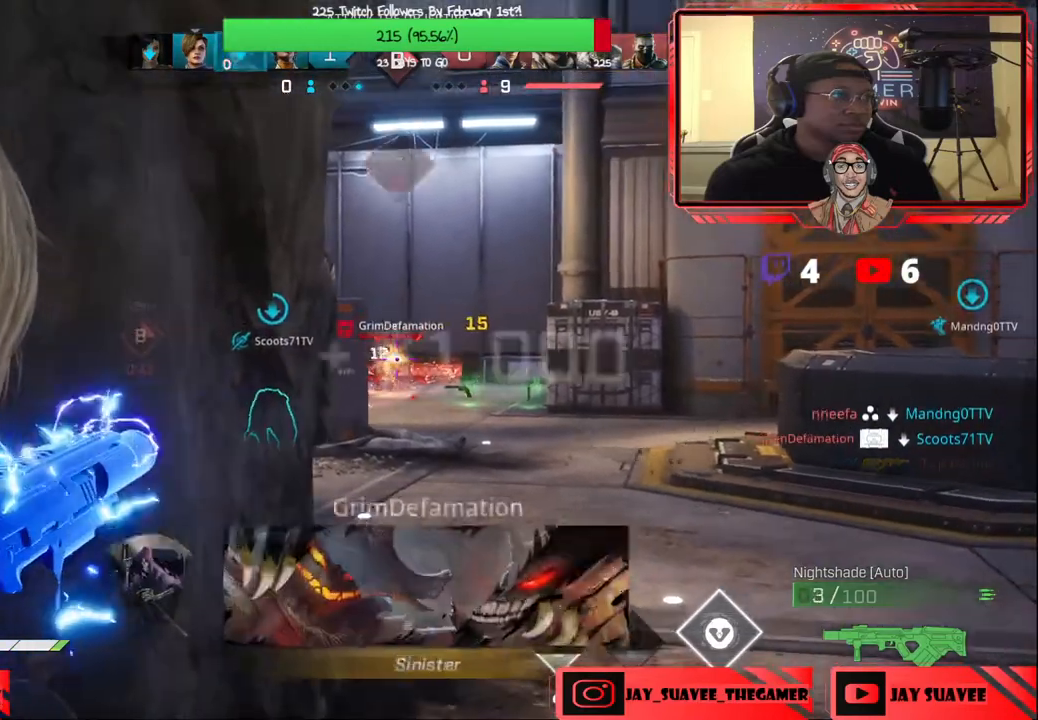
{"buttons": [], "left_stick": "up-left", "right_stick": "center", "events": [[17, "right_stick", "down-left"], [117, "right_stick", "center"], [200, "R2", "up"], [267, "L2", "up"], [367, "left_stick", "up"], [433, "X", "down"], [467, "left_stick", "up-left"], [500, "X", "up"]]}
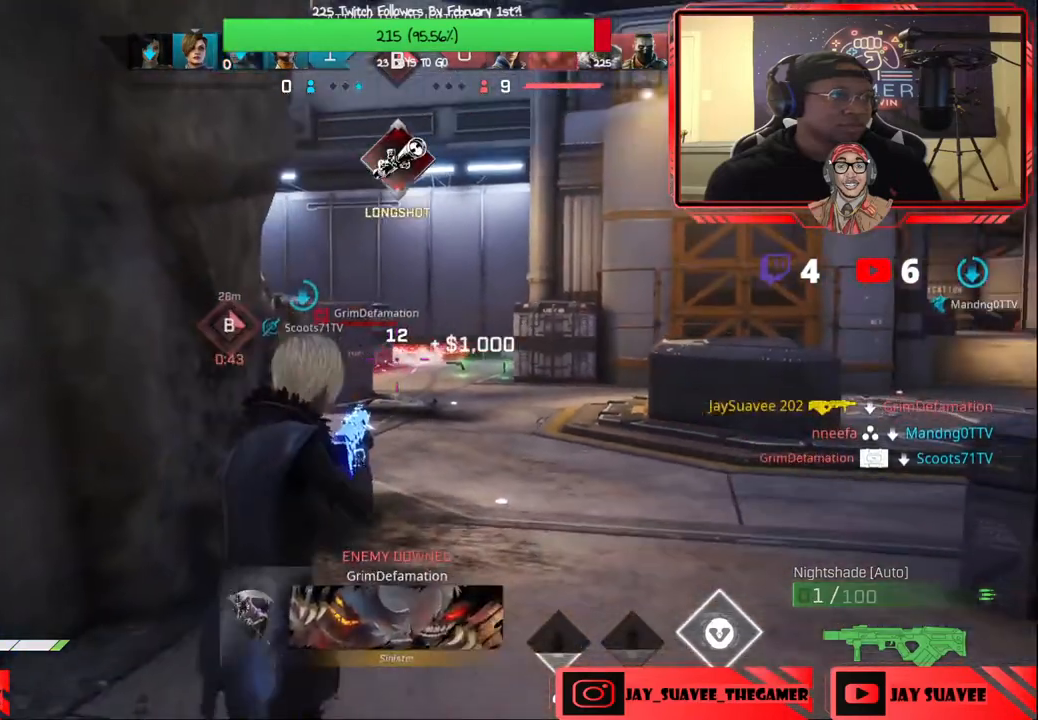
{"buttons": [], "left_stick": "down-left", "right_stick": "center", "events": [[200, "left_stick", "down-left"], [283, "right_stick", "right"], [417, "right_stick", "center"]]}
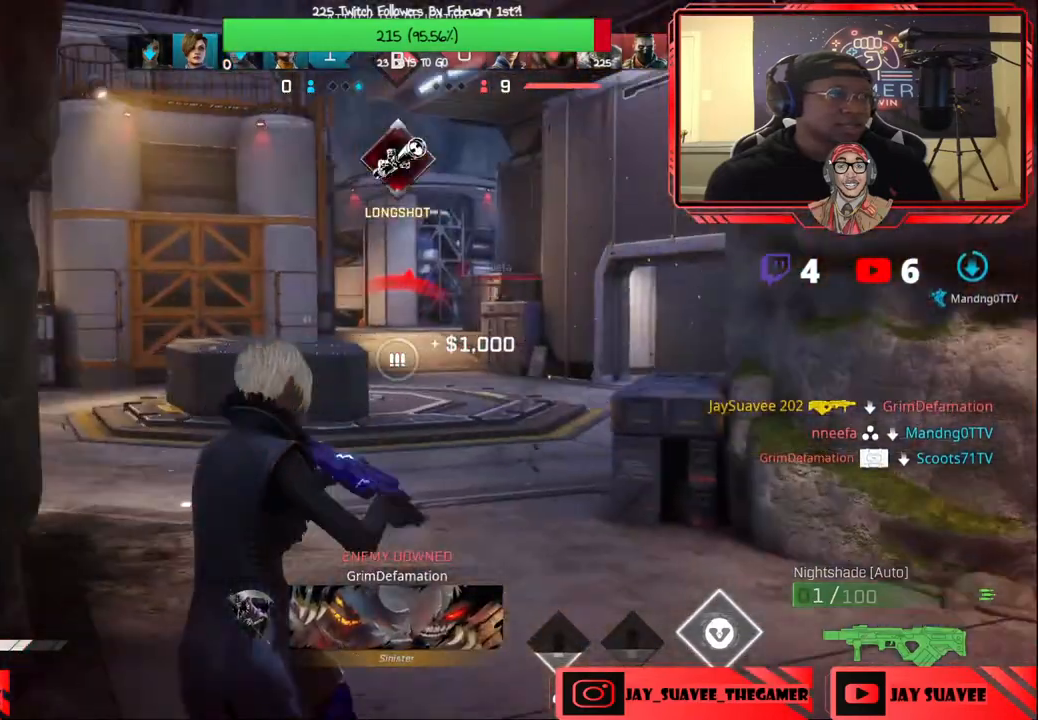
{"buttons": [], "left_stick": "left", "right_stick": "center", "events": [[33, "B", "down"], [117, "B", "up"], [383, "right_stick", "left"], [433, "left_stick", "left"], [483, "right_stick", "center"]]}
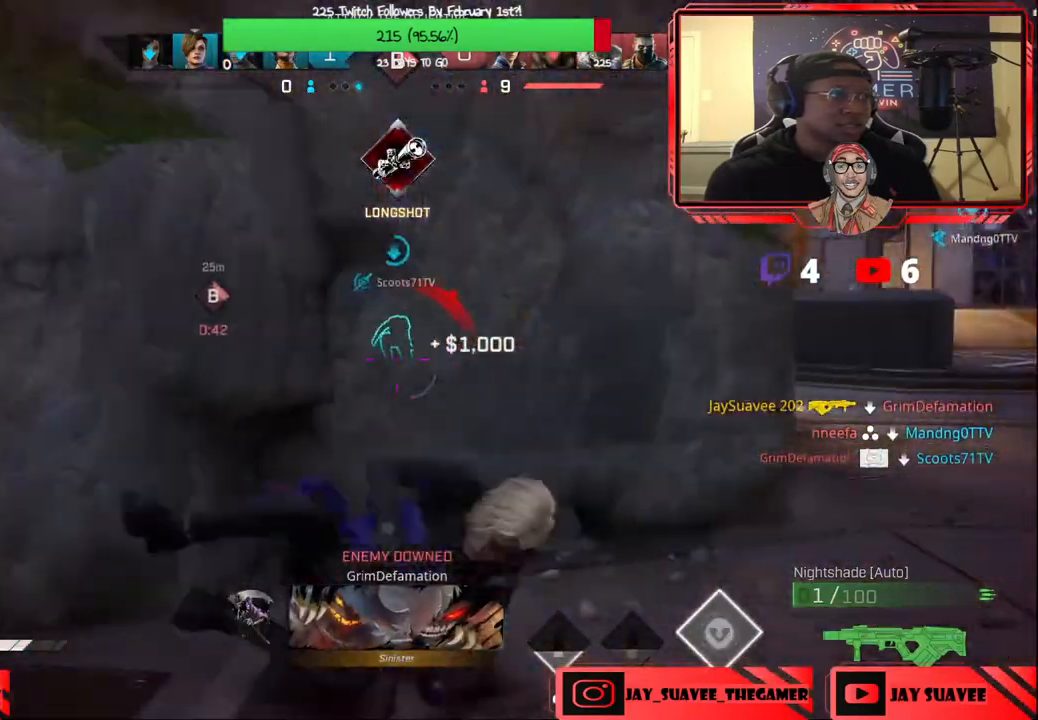
{"buttons": [], "left_stick": "up-right", "right_stick": "center", "events": [[67, "left_stick", "up-left"], [150, "X", "down"], [217, "X", "up"], [283, "X", "down"], [283, "left_stick", "right"], [367, "X", "up"], [433, "left_stick", "up-right"]]}
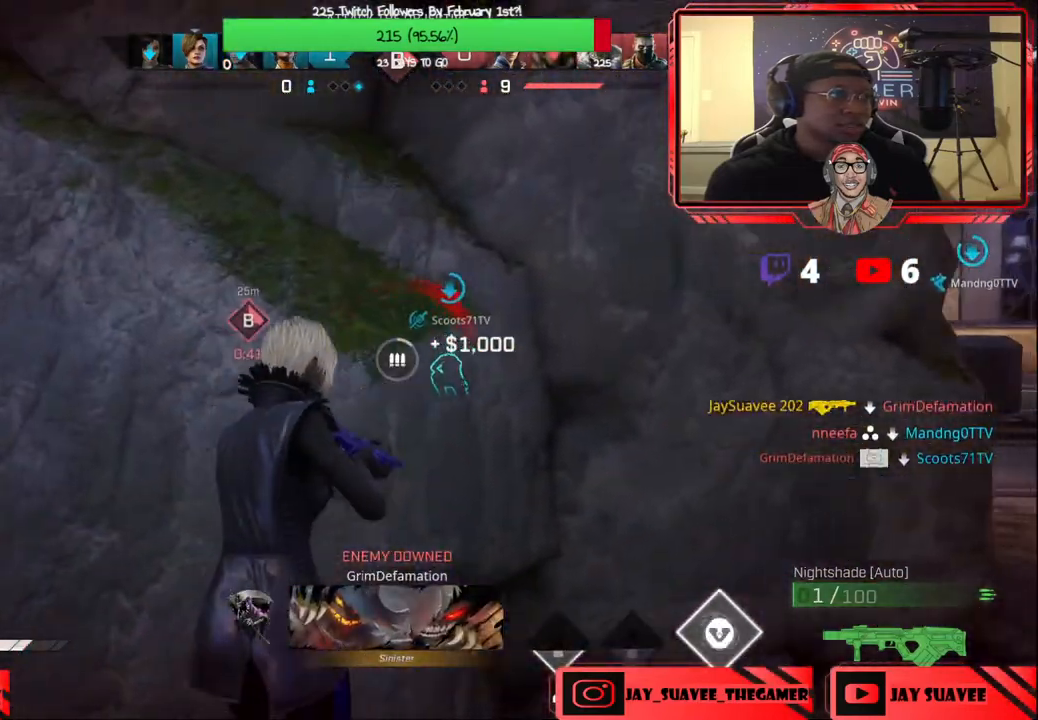
{"buttons": [], "left_stick": "left", "right_stick": "center", "events": [[33, "right_stick", "right"], [83, "left_stick", "center"], [150, "right_stick", "center"], [300, "left_stick", "up"], [467, "left_stick", "left"]]}
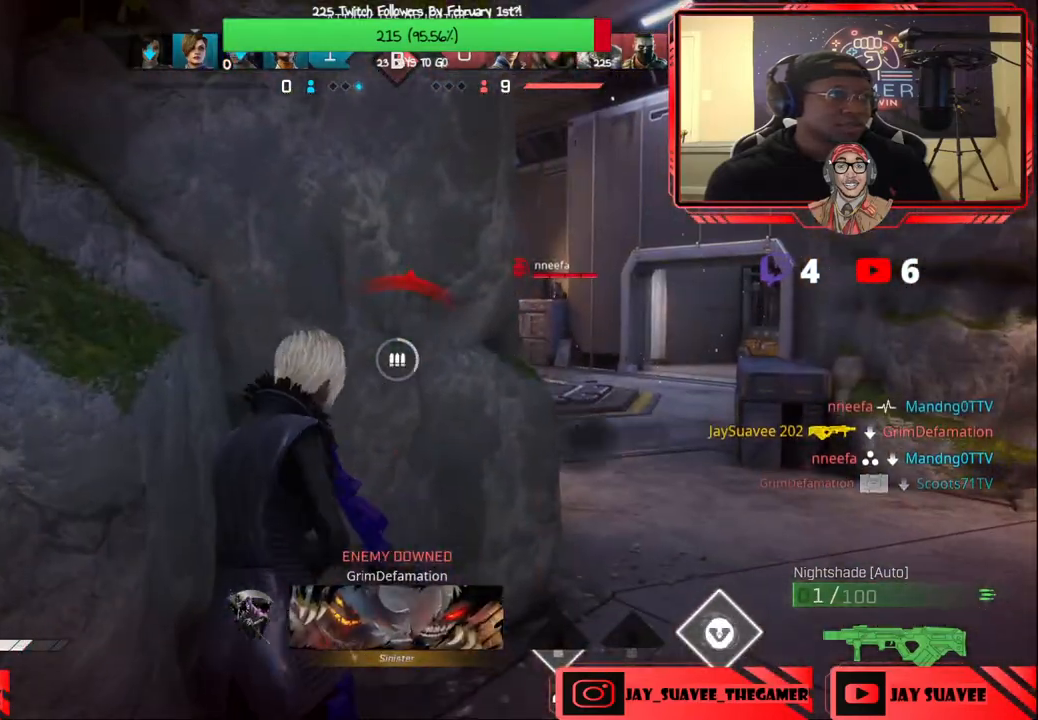
{"buttons": [], "left_stick": "center", "right_stick": "center", "events": [[100, "left_stick", "center"], [183, "right_stick", "up-right"], [333, "right_stick", "center"]]}
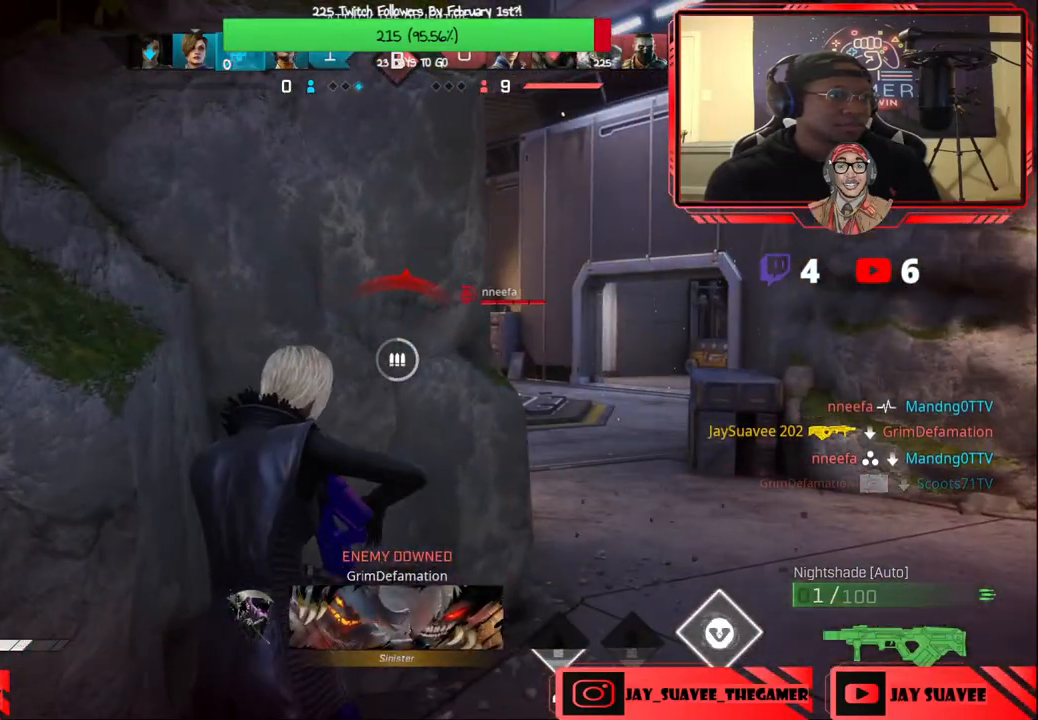
{"buttons": [], "left_stick": "up", "right_stick": "up-right", "events": [[133, "left_stick", "up"], [367, "right_stick", "up-right"]]}
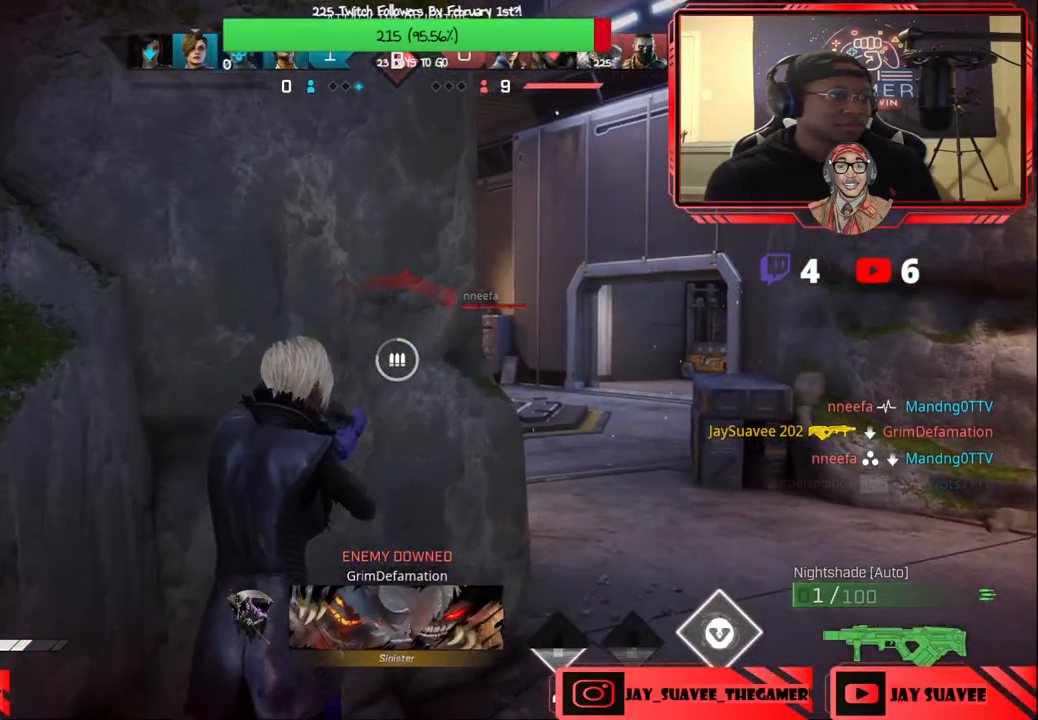
{"buttons": ["Y"], "left_stick": "center", "right_stick": "center", "events": [[50, "left_stick", "center"], [67, "right_stick", "center"], [183, "left_stick", "up"], [417, "left_stick", "center"], [483, "Y", "down"]]}